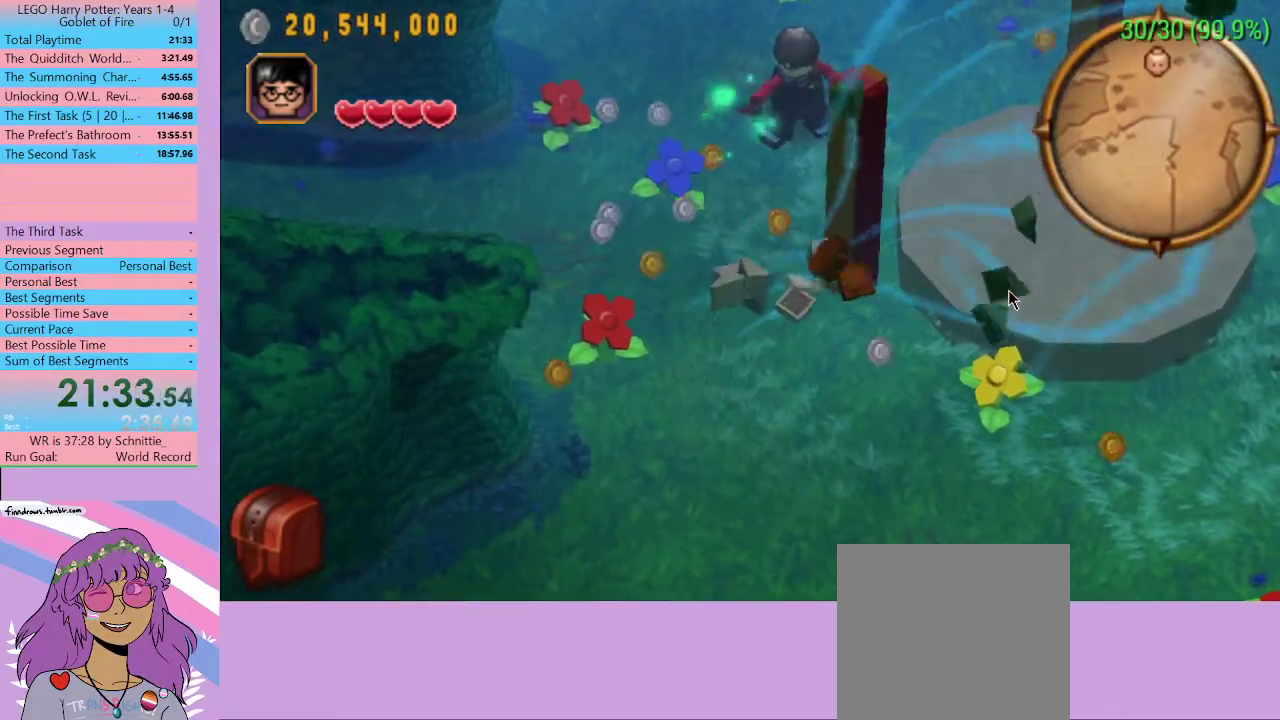
Gameplay with a controller (Xbox layout); each line is a JSON object with the inputs held at the frame after it. "events" lists button and stick changes between this image and that frame as [ms after this image, input, new state], when the widget could be followed in between. Not read: L3 R3.
{"buttons": [], "left_stick": "down", "right_stick": "center", "events": []}
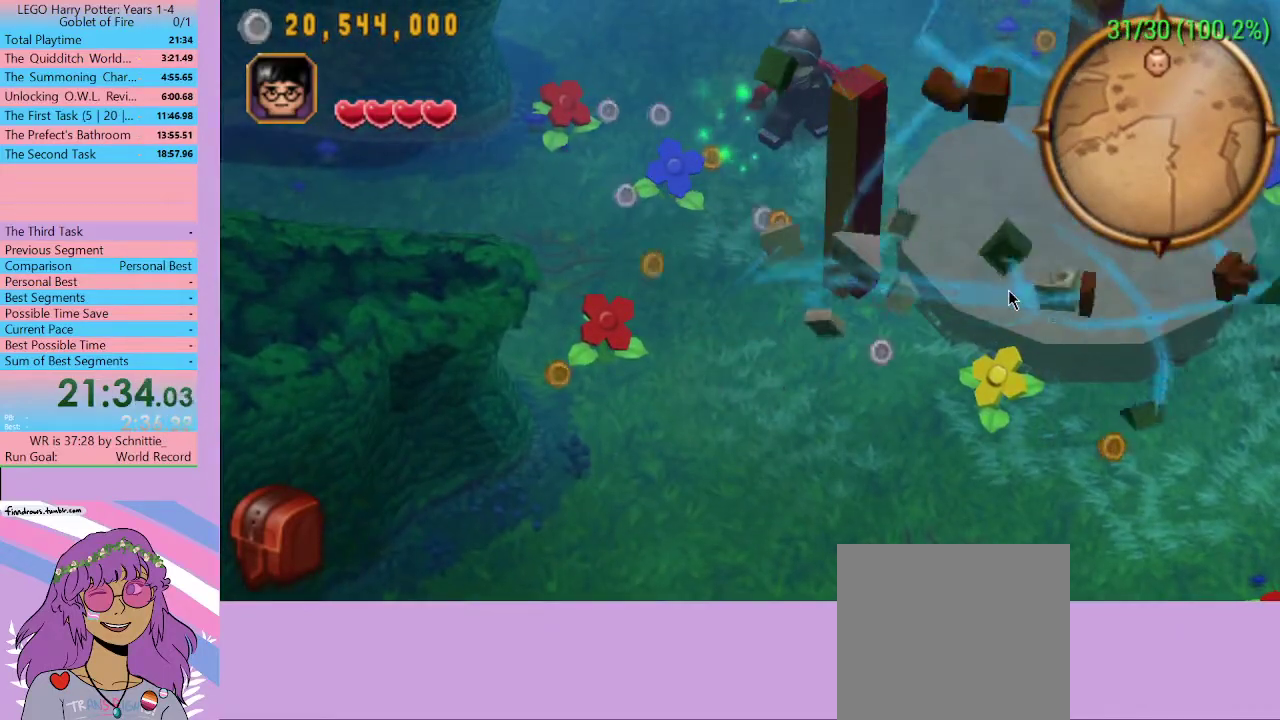
{"buttons": [], "left_stick": "down", "right_stick": "center", "events": []}
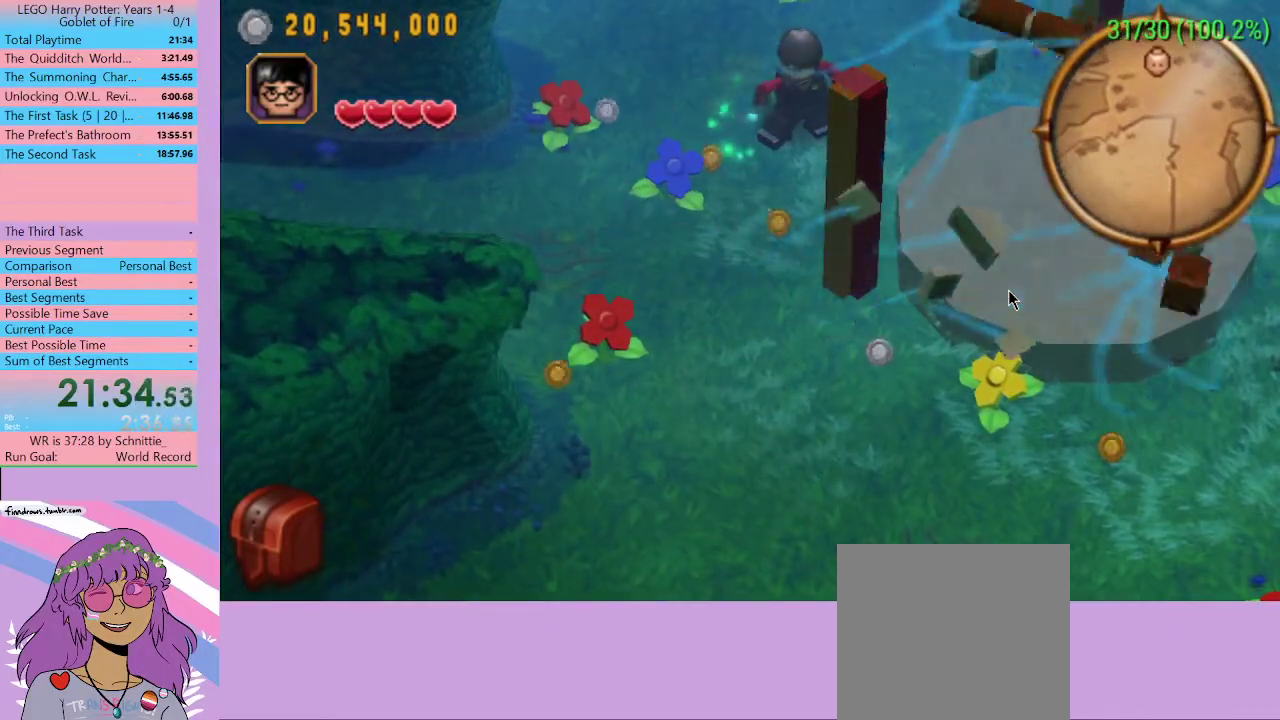
{"buttons": [], "left_stick": "down", "right_stick": "center", "events": []}
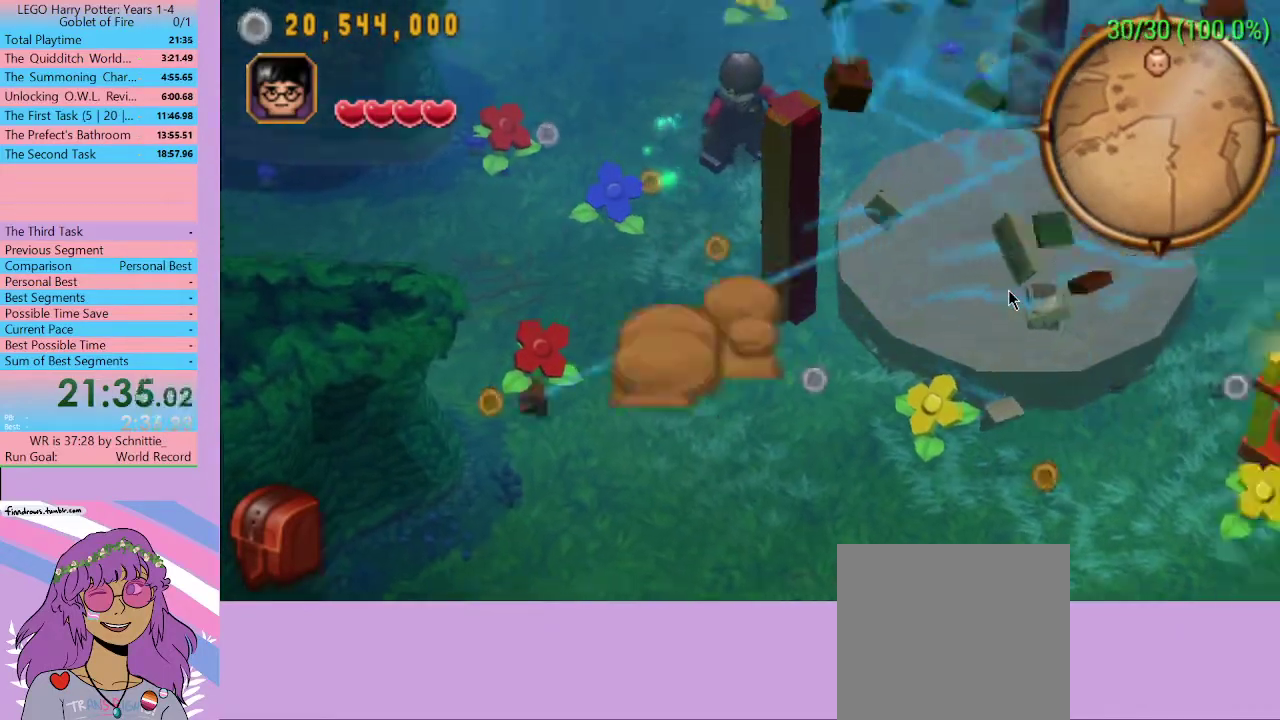
{"buttons": [], "left_stick": "down", "right_stick": "center", "events": []}
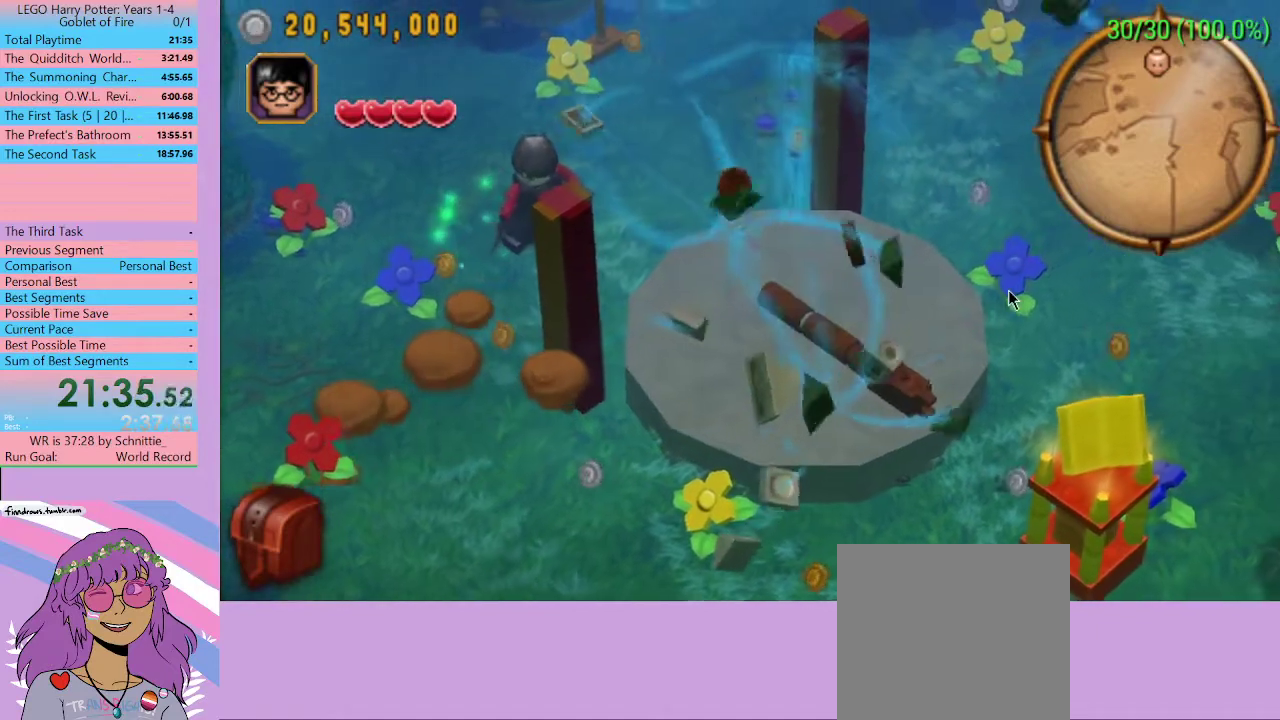
{"buttons": [], "left_stick": "down", "right_stick": "center", "events": []}
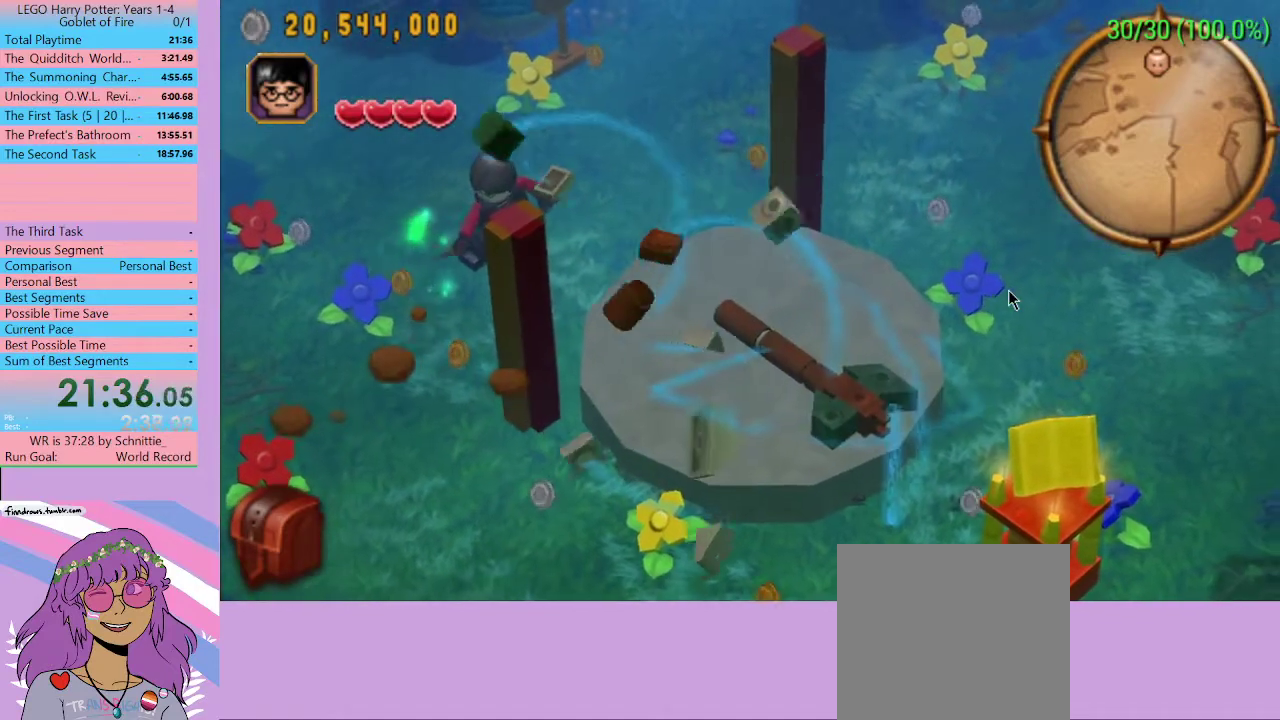
{"buttons": [], "left_stick": "down", "right_stick": "center", "events": []}
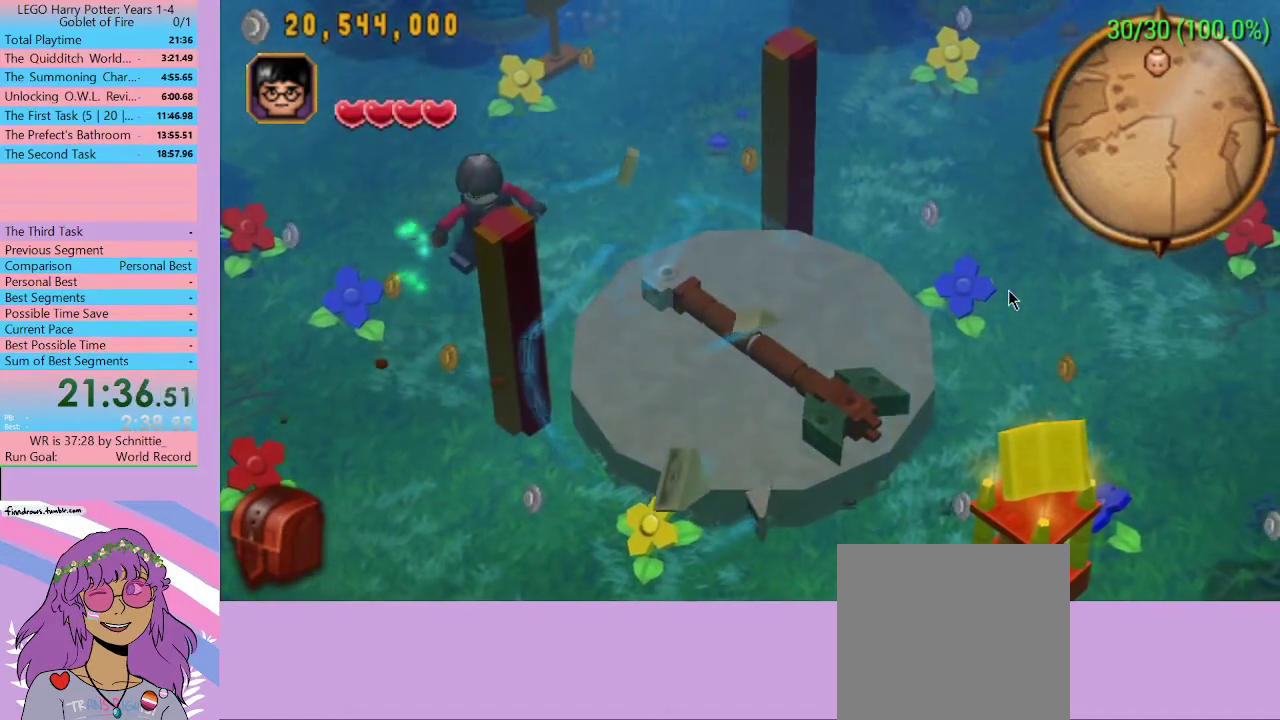
{"buttons": [], "left_stick": "down", "right_stick": "center", "events": []}
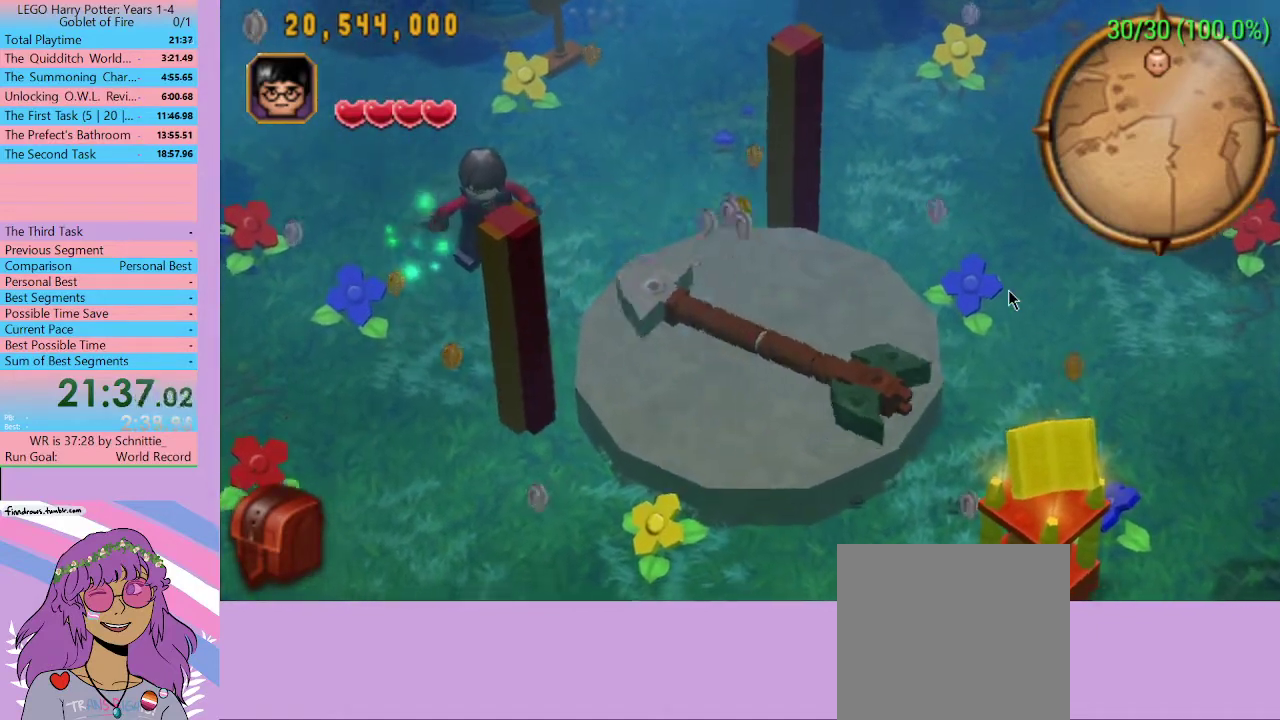
{"buttons": [], "left_stick": "down", "right_stick": "center", "events": []}
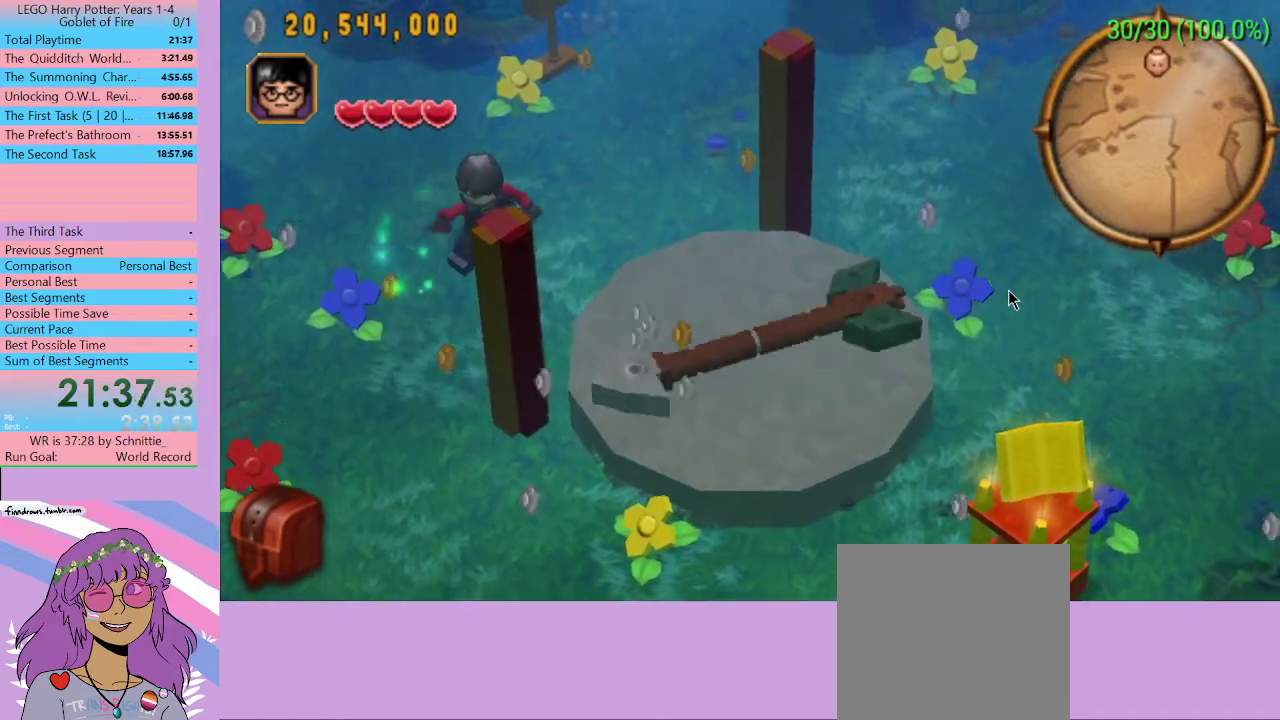
{"buttons": [], "left_stick": "down", "right_stick": "center", "events": []}
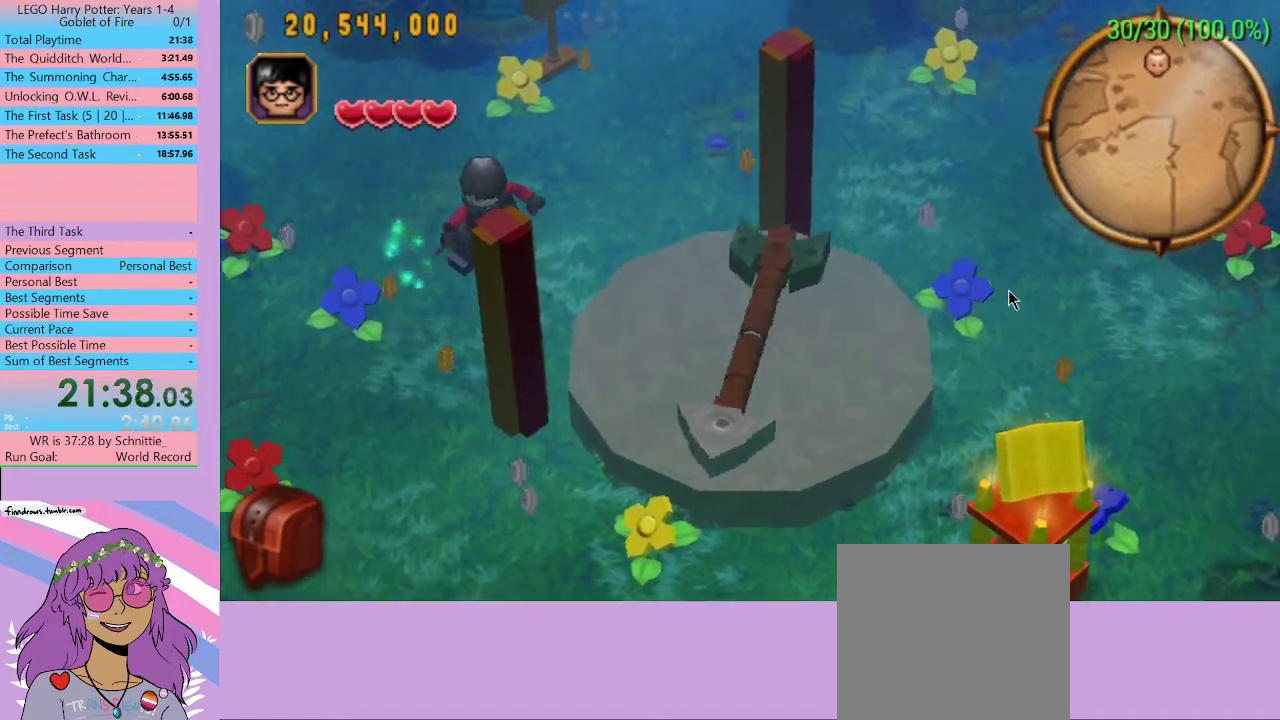
{"buttons": [], "left_stick": "down", "right_stick": "center", "events": []}
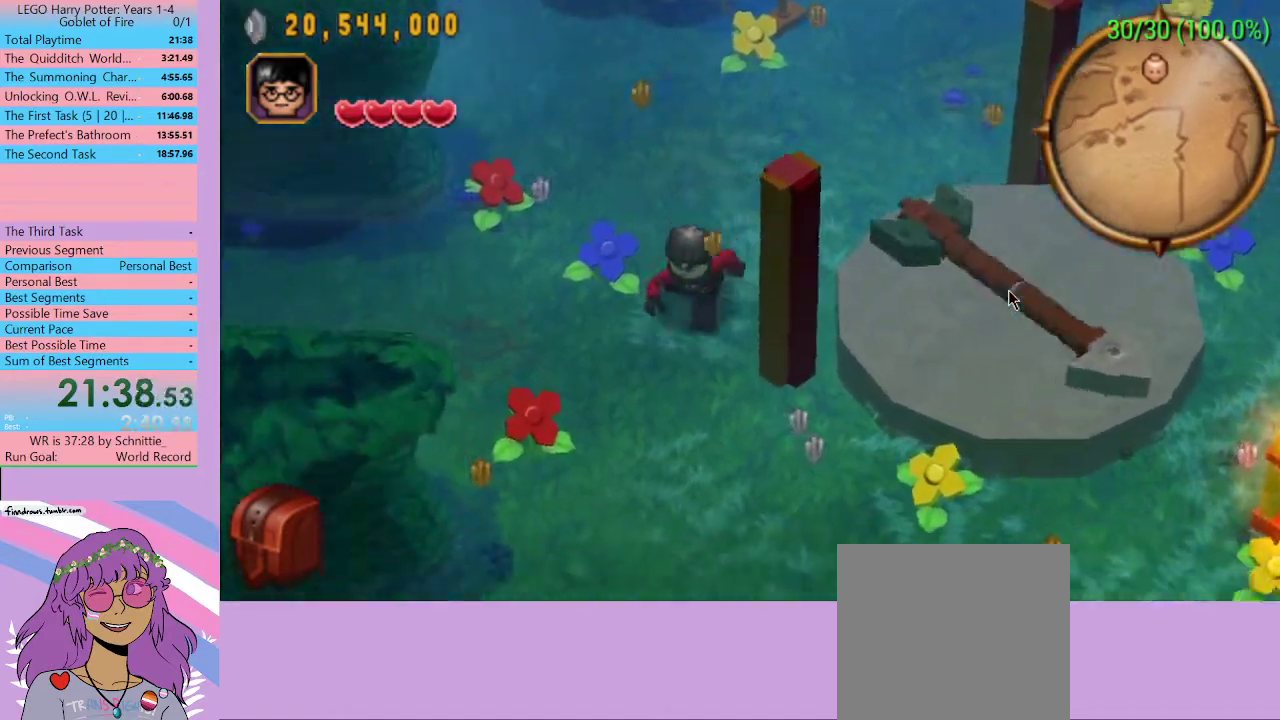
{"buttons": [], "left_stick": "down-right", "right_stick": "center", "events": [[400, "left_stick", "down-right"]]}
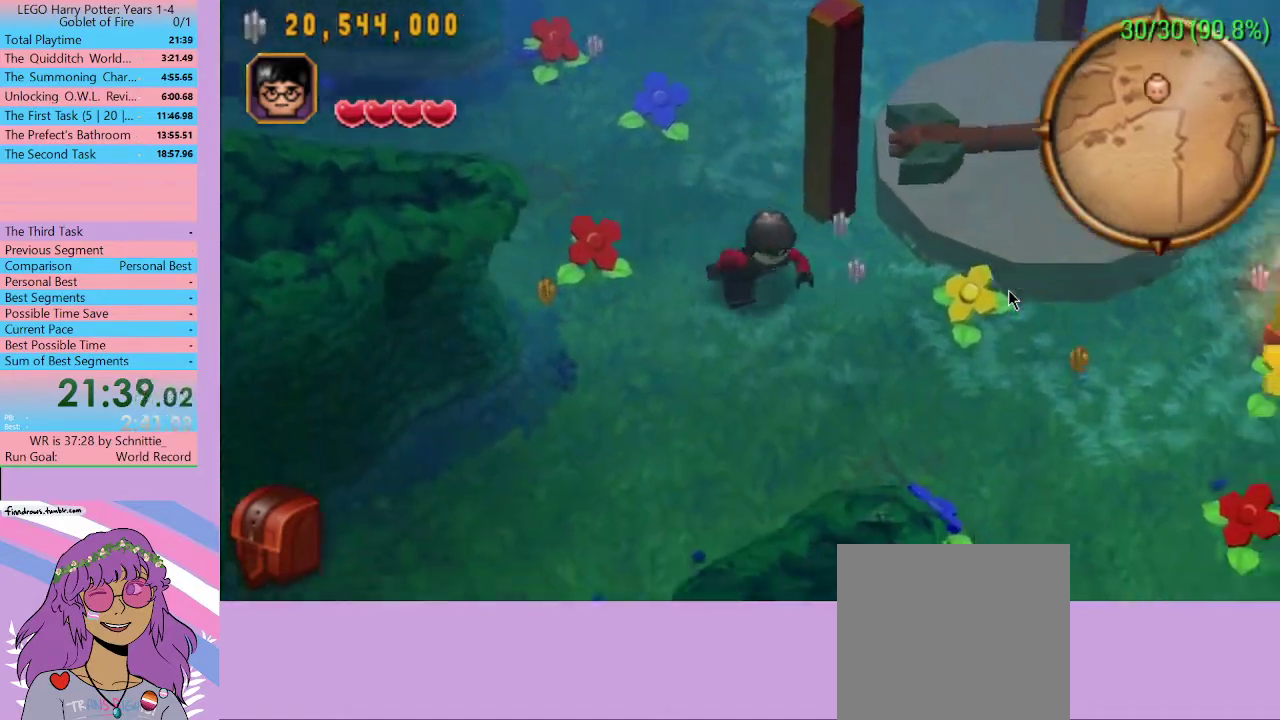
{"buttons": [], "left_stick": "down-right", "right_stick": "center", "events": []}
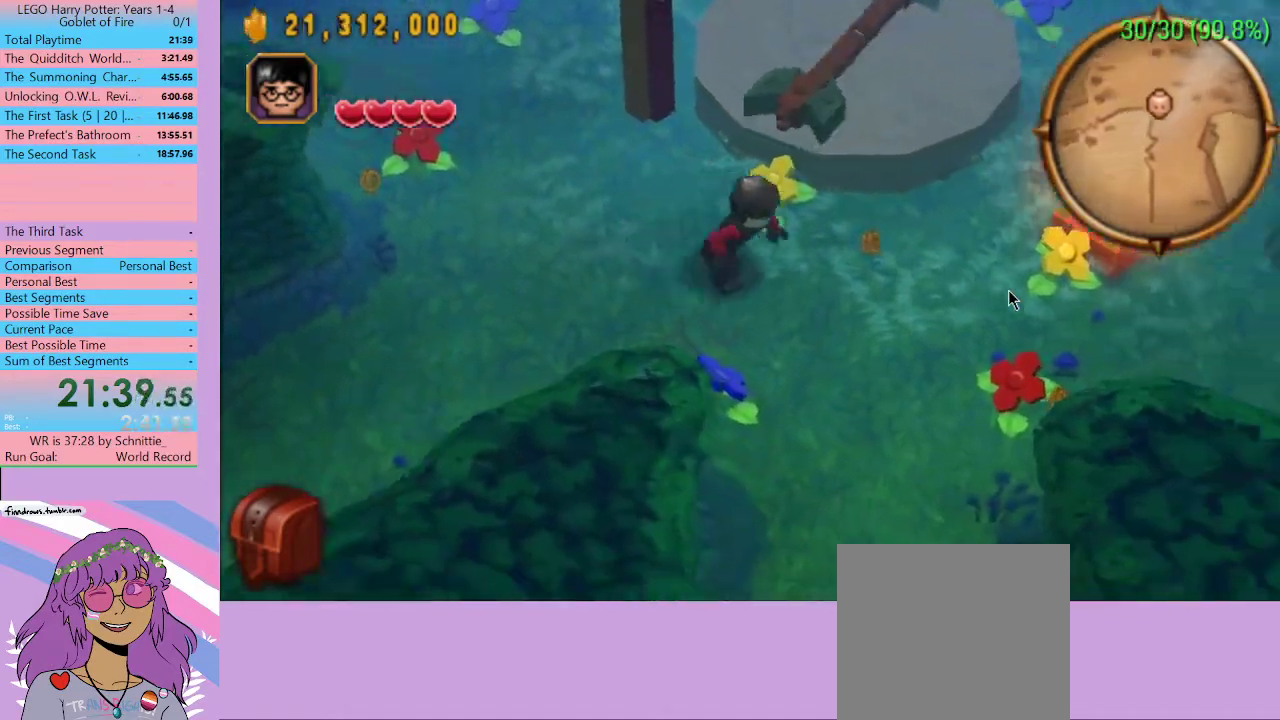
{"buttons": [], "left_stick": "right", "right_stick": "center", "events": [[33, "left_stick", "right"]]}
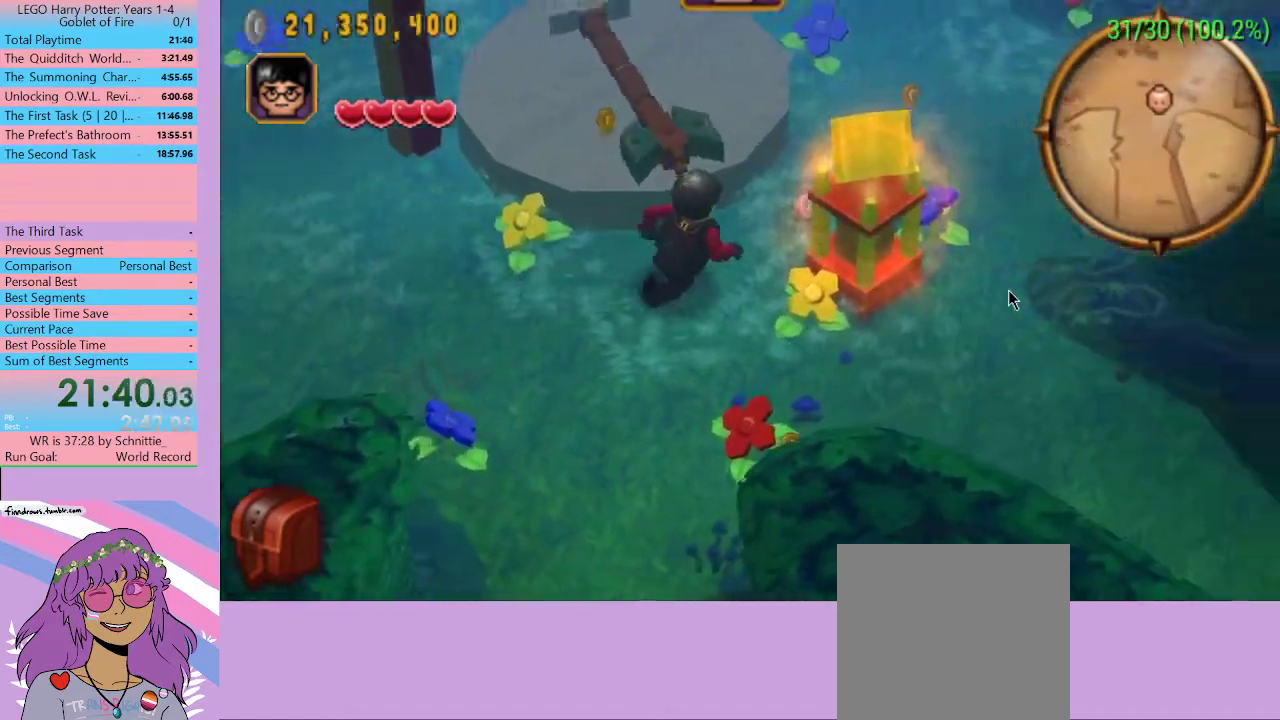
{"buttons": ["A"], "left_stick": "center", "right_stick": "center", "events": [[200, "R1", "down"], [300, "R1", "up"], [433, "A", "down"], [467, "left_stick", "center"]]}
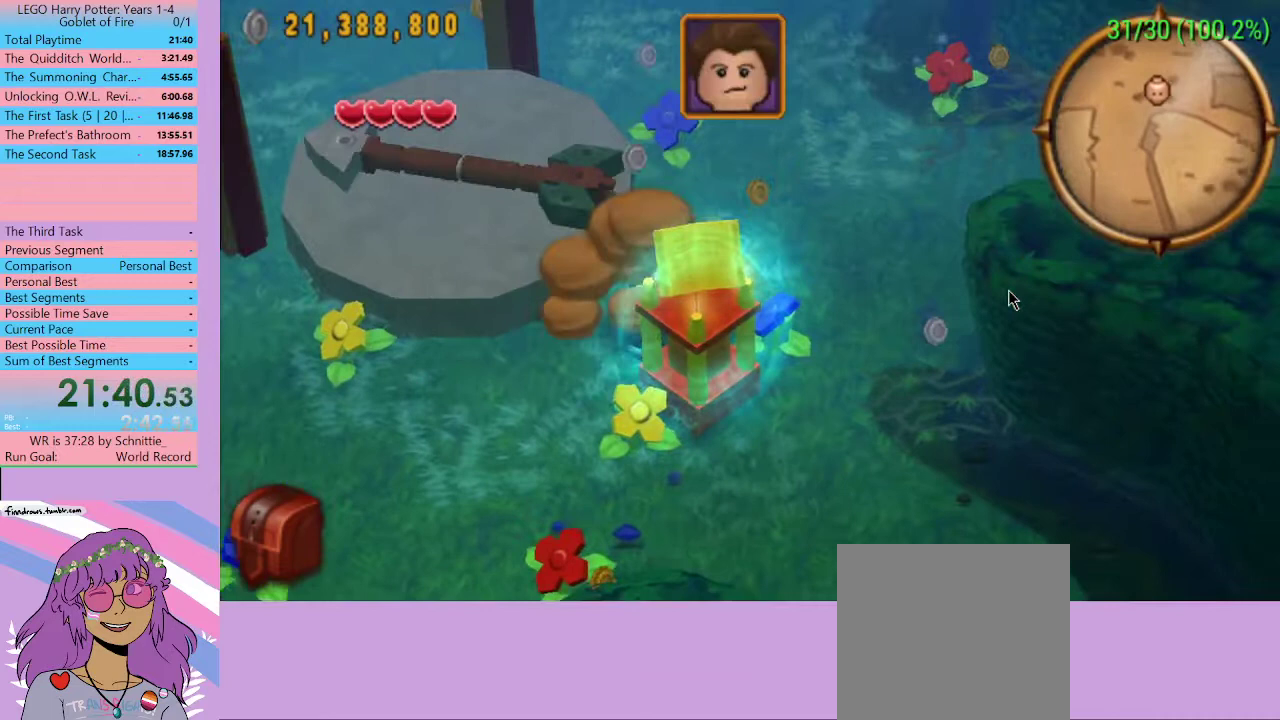
{"buttons": [], "left_stick": "up-left", "right_stick": "center", "events": [[67, "A", "up"], [367, "left_stick", "up-left"]]}
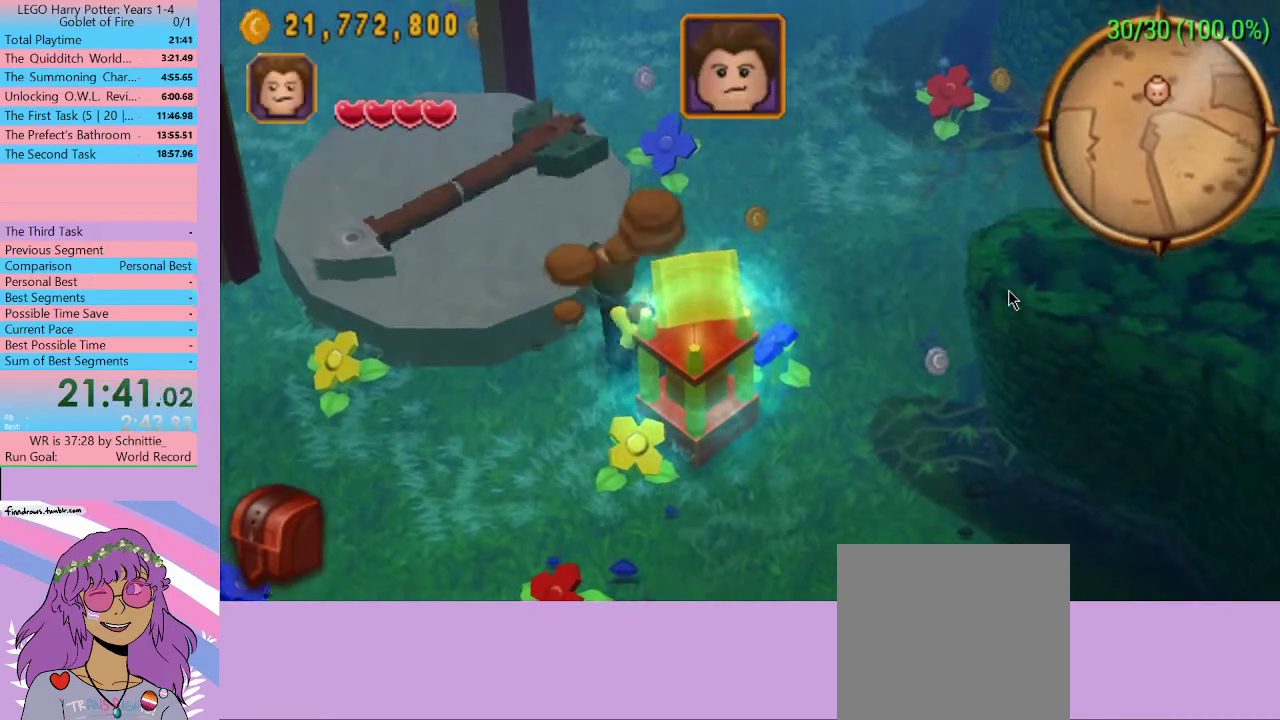
{"buttons": [], "left_stick": "left", "right_stick": "center", "events": [[233, "left_stick", "left"]]}
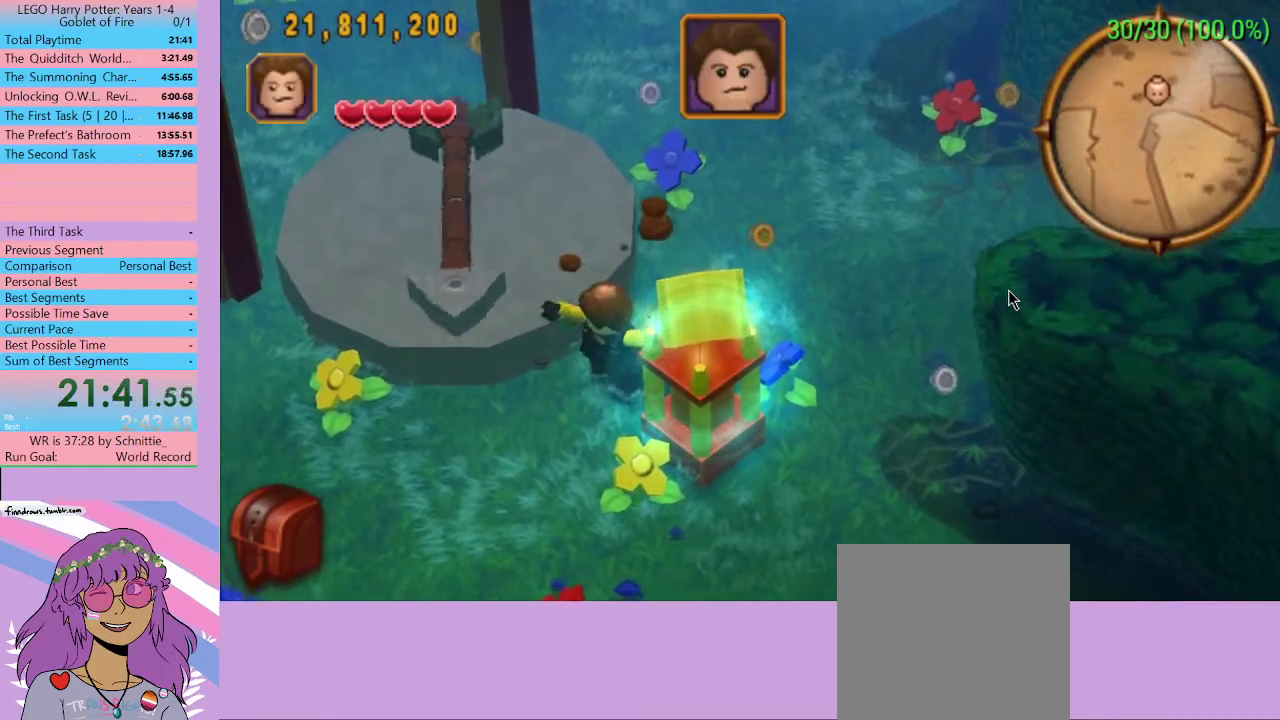
{"buttons": [], "left_stick": "up-left", "right_stick": "center", "events": [[100, "left_stick", "down-left"], [267, "left_stick", "down-right"], [367, "left_stick", "up-right"], [467, "left_stick", "up-left"]]}
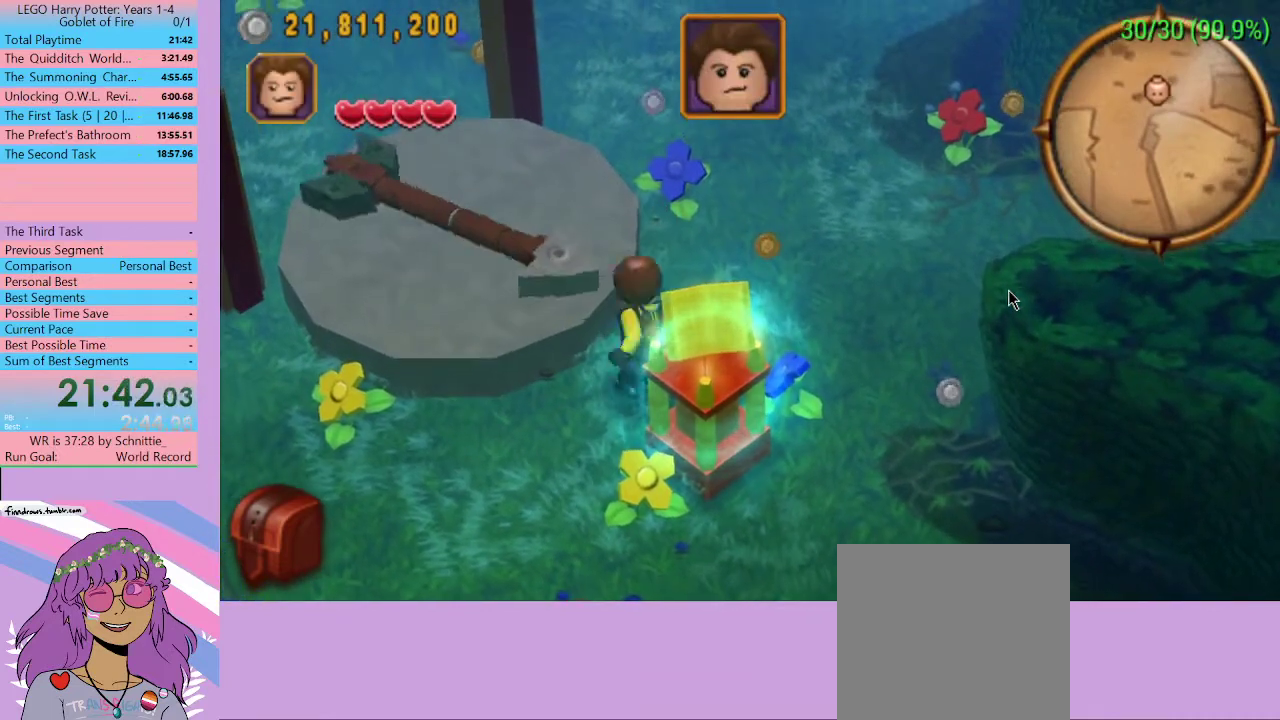
{"buttons": [], "left_stick": "up-left", "right_stick": "center", "events": [[67, "left_stick", "down-left"], [233, "left_stick", "right"], [300, "left_stick", "up-right"], [433, "left_stick", "up-left"]]}
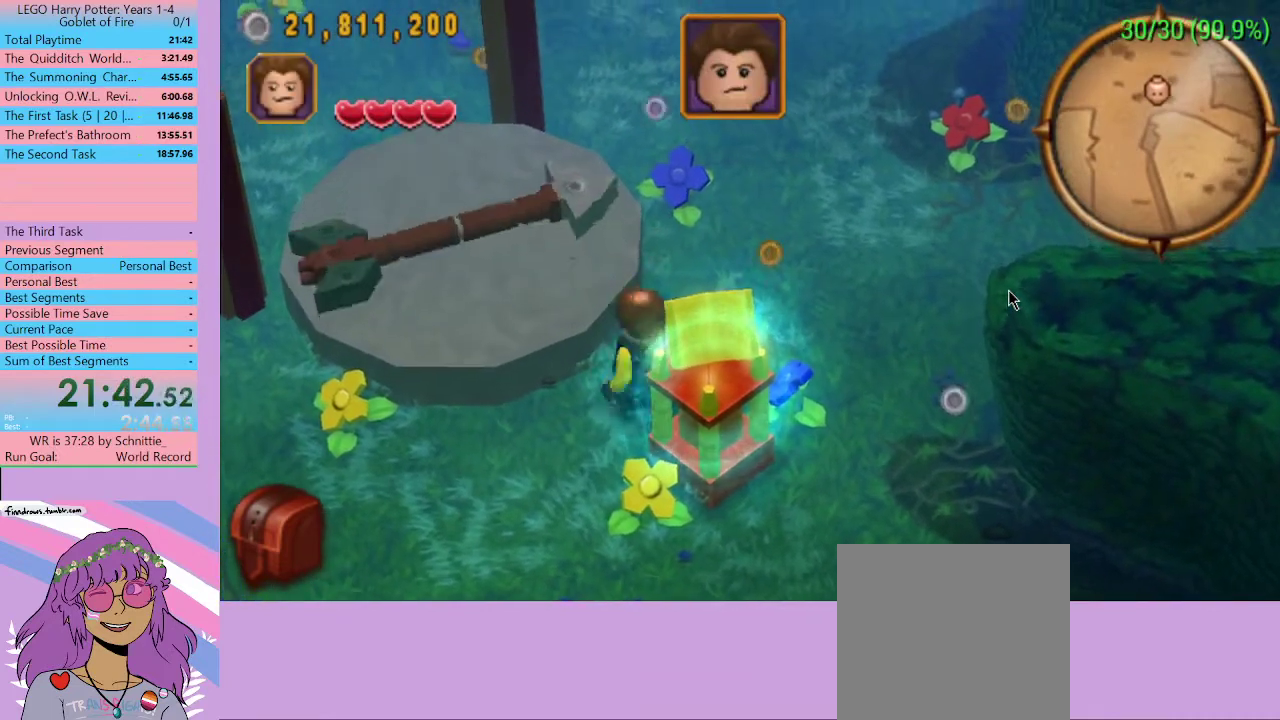
{"buttons": [], "left_stick": "center", "right_stick": "center", "events": [[33, "left_stick", "down-left"], [167, "left_stick", "down-right"], [267, "left_stick", "center"]]}
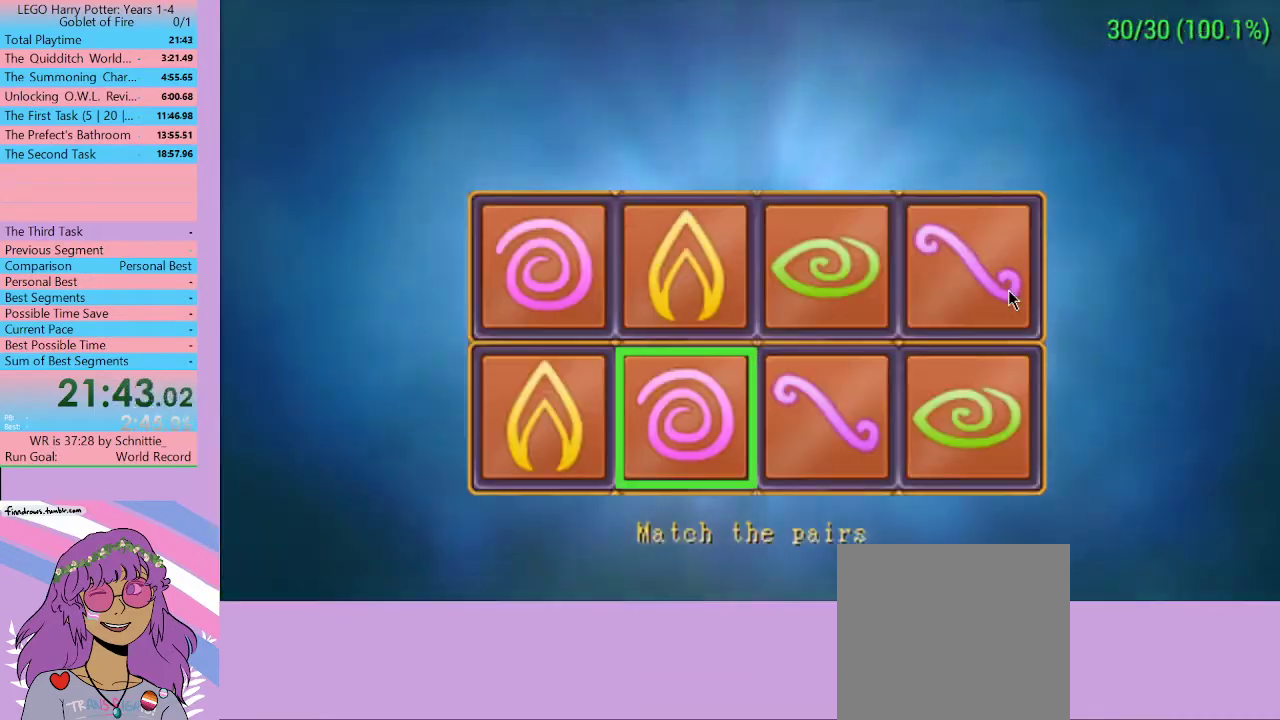
{"buttons": [], "left_stick": "center", "right_stick": "center", "events": [[267, "left_stick", "left"], [433, "left_stick", "center"]]}
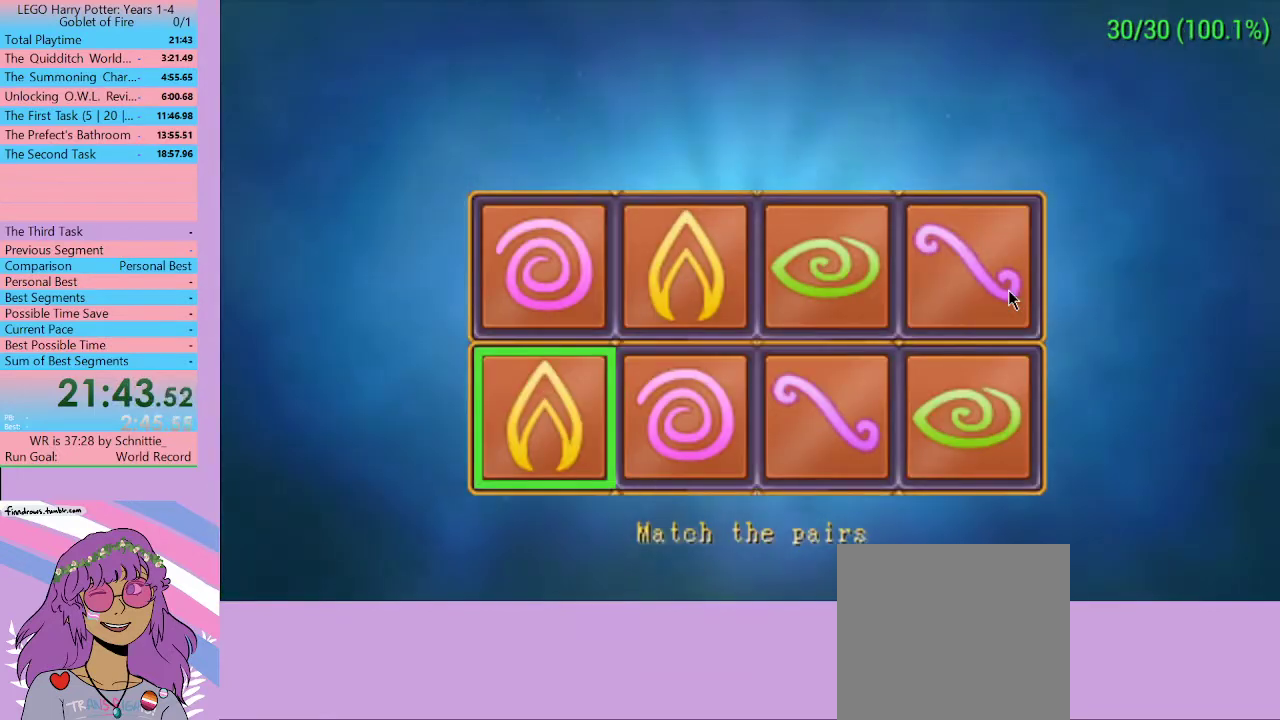
{"buttons": [], "left_stick": "up", "right_stick": "center", "events": [[100, "A", "down"], [233, "A", "up"], [333, "left_stick", "up"]]}
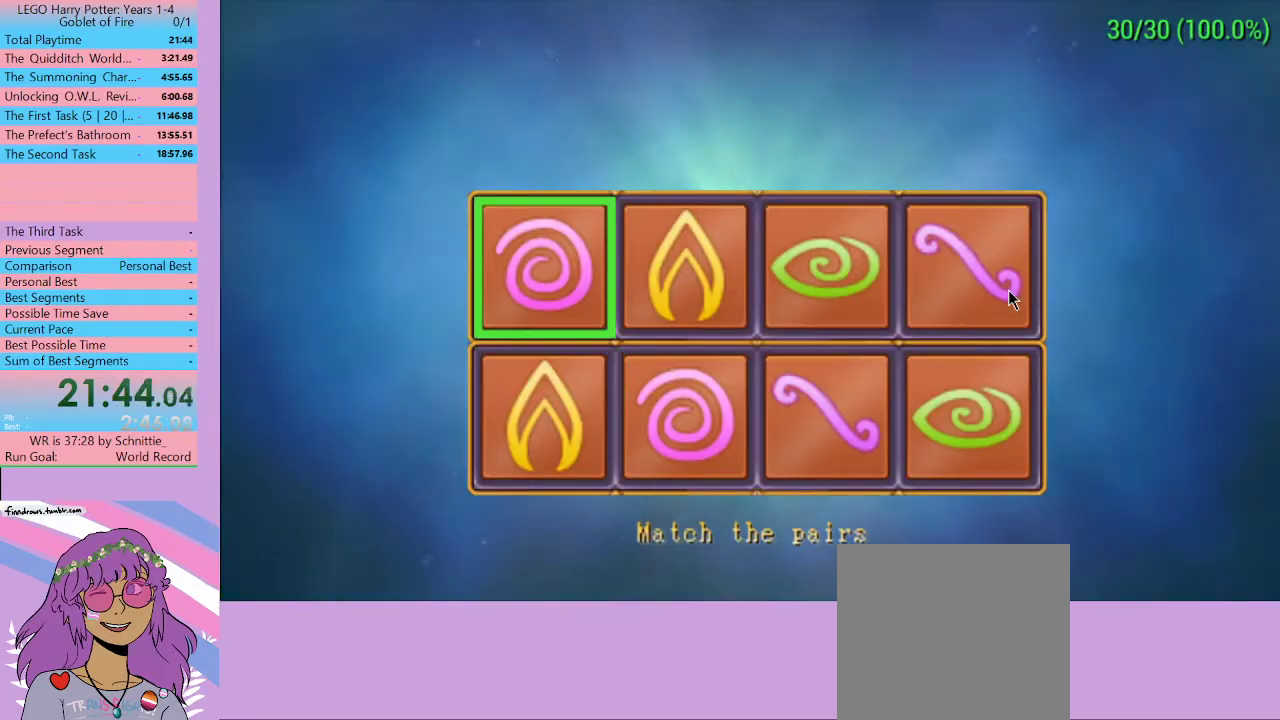
{"buttons": [], "left_stick": "center", "right_stick": "center", "events": [[33, "left_stick", "center"], [200, "A", "down"], [300, "A", "up"], [400, "A", "down"], [467, "A", "up"]]}
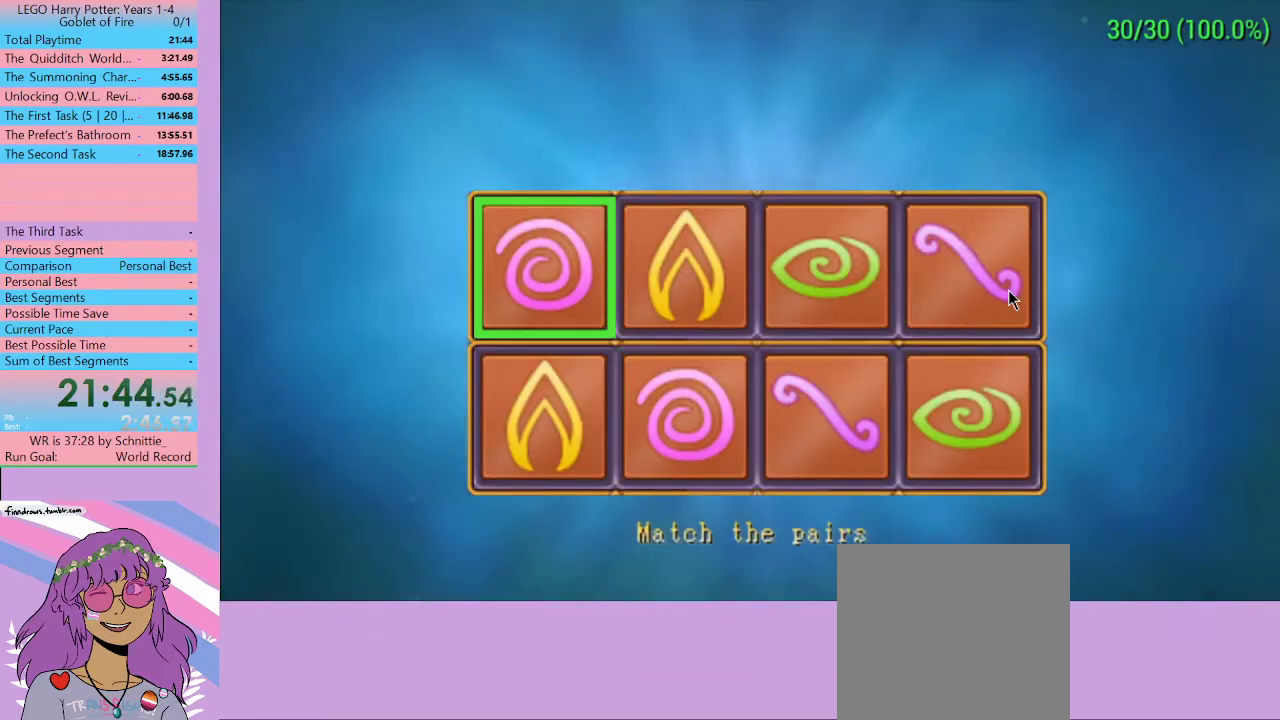
{"buttons": [], "left_stick": "center", "right_stick": "center", "events": [[67, "A", "down"], [133, "A", "up"], [200, "A", "down"], [300, "A", "up"]]}
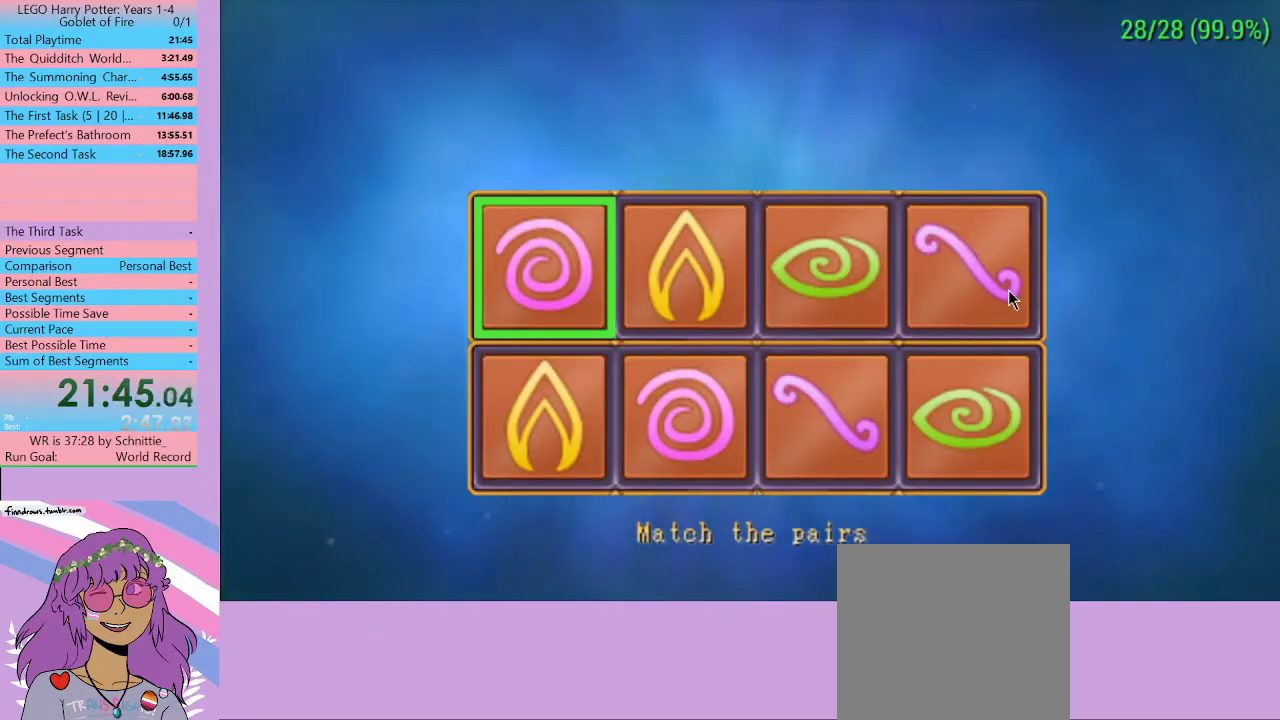
{"buttons": [], "left_stick": "center", "right_stick": "center", "events": []}
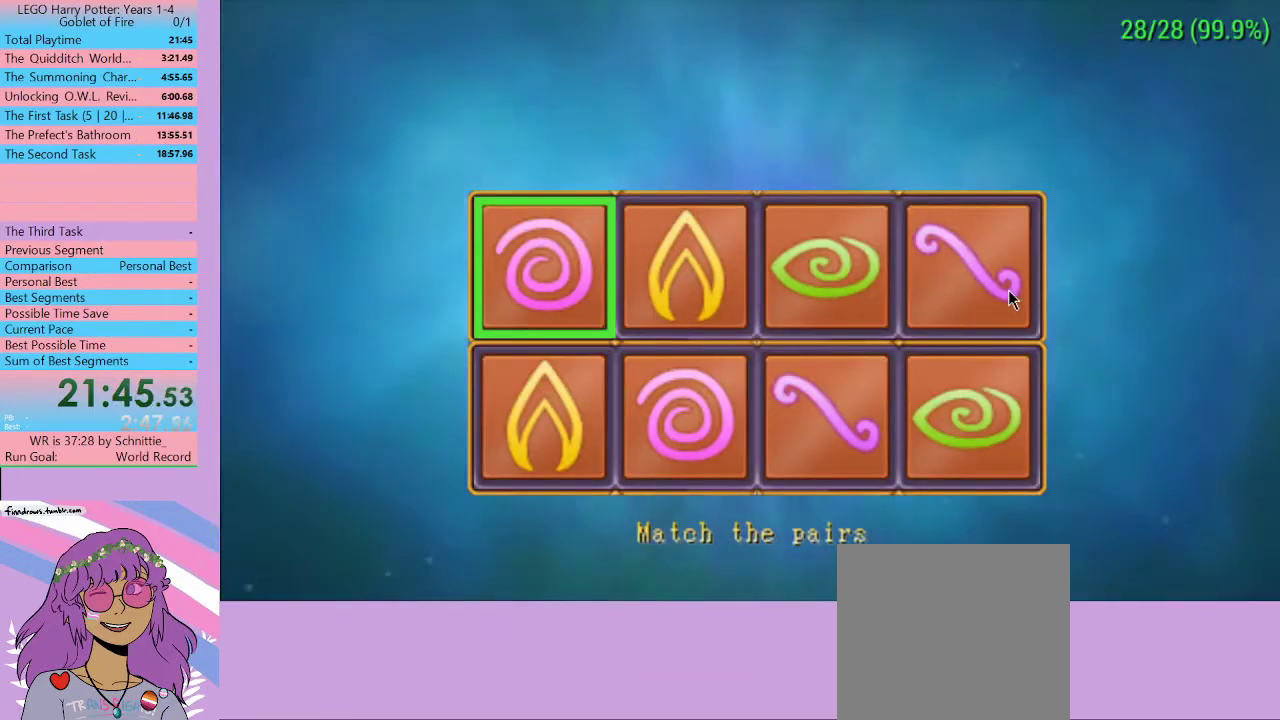
{"buttons": [], "left_stick": "center", "right_stick": "center", "events": [[267, "A", "down"], [300, "A", "up"]]}
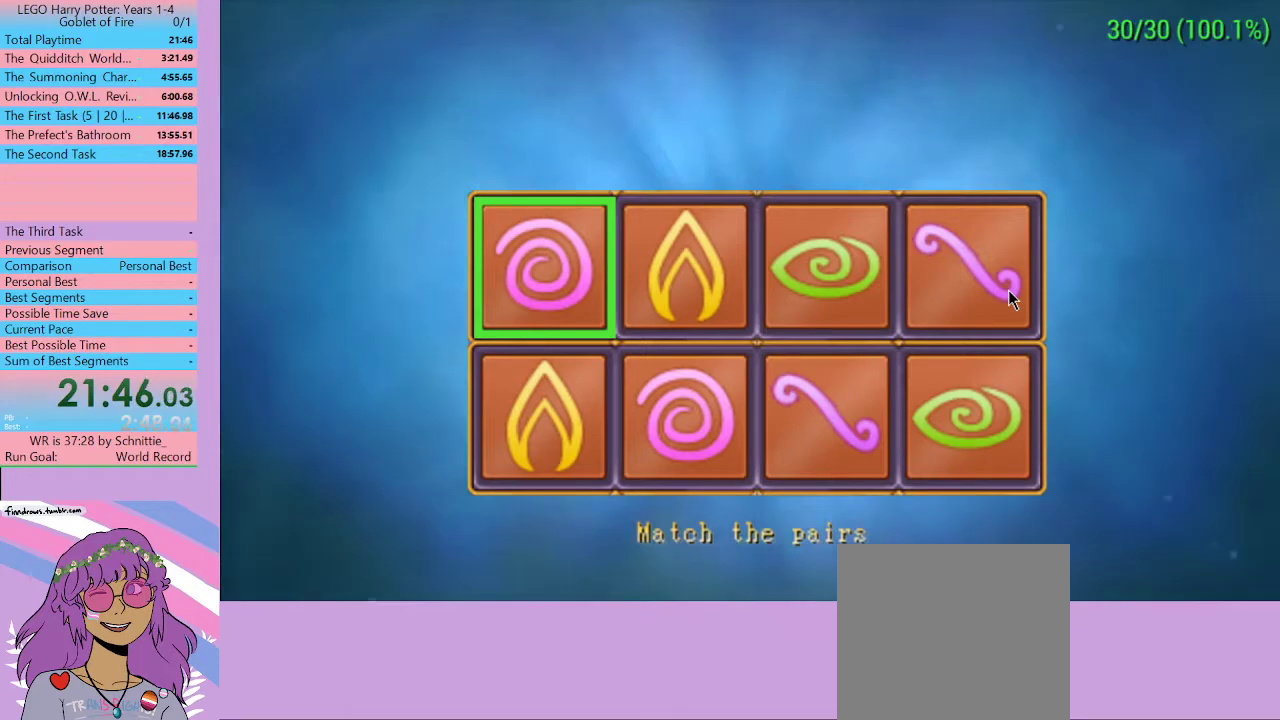
{"buttons": [], "left_stick": "center", "right_stick": "center", "events": [[167, "A", "down"], [233, "A", "up"], [300, "A", "down"], [367, "A", "up"], [433, "A", "down"], [500, "A", "up"]]}
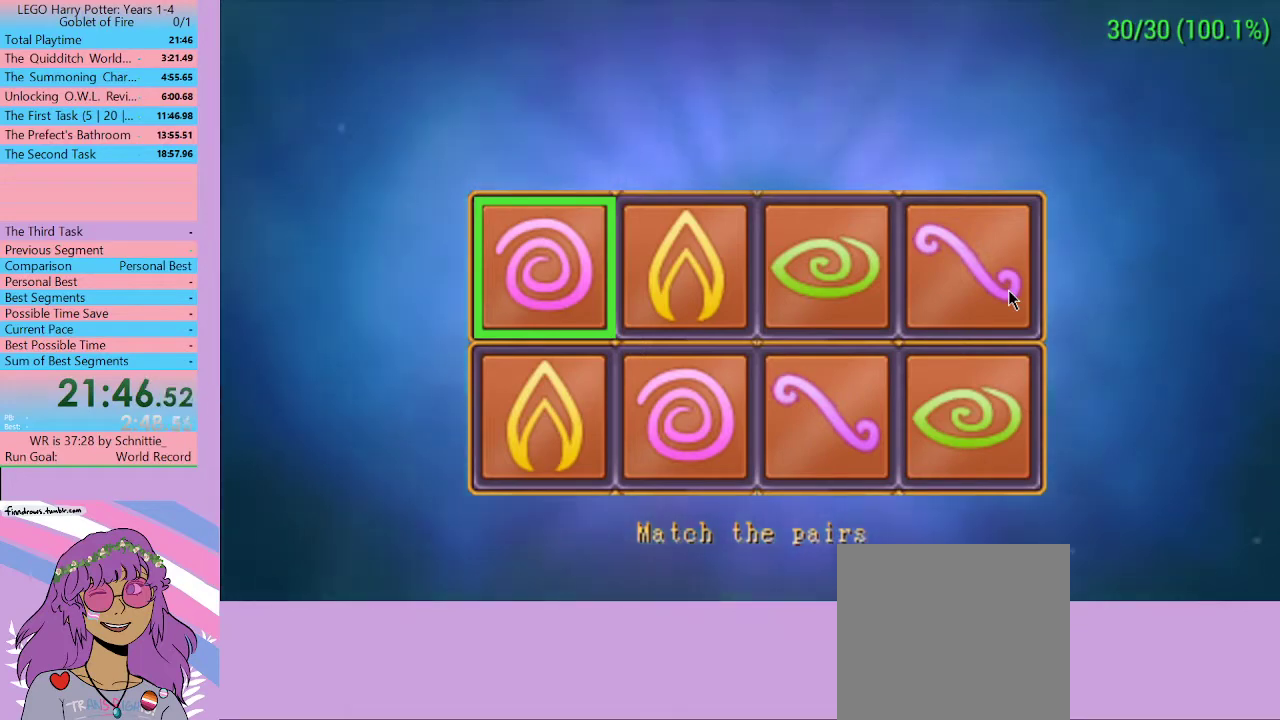
{"buttons": ["A"], "left_stick": "center", "right_stick": "center", "events": [[67, "A", "down"], [167, "A", "up"], [233, "A", "down"], [267, "A", "up"], [333, "A", "down"], [433, "A", "up"], [467, "A", "down"]]}
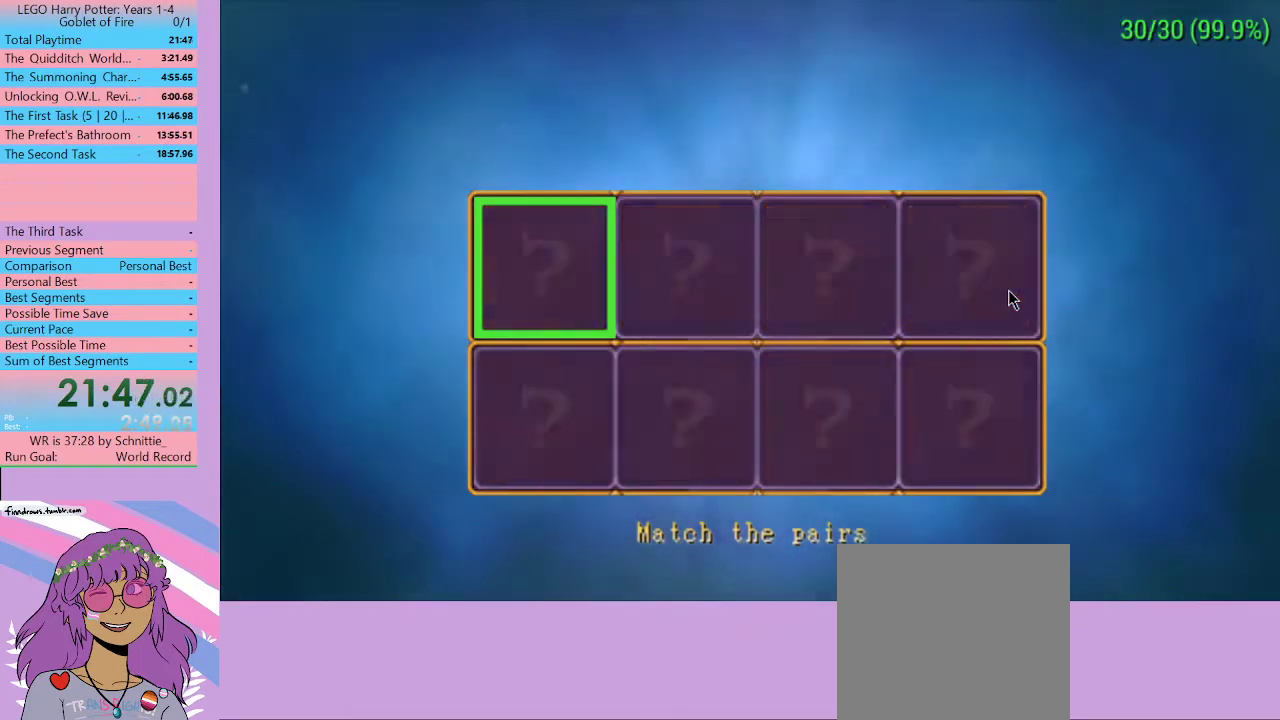
{"buttons": ["A"], "left_stick": "center", "right_stick": "center", "events": [[67, "A", "up"], [133, "A", "down"], [167, "A", "up"], [267, "A", "down"], [300, "A", "up"], [400, "A", "down"], [467, "A", "up"], [500, "A", "down"]]}
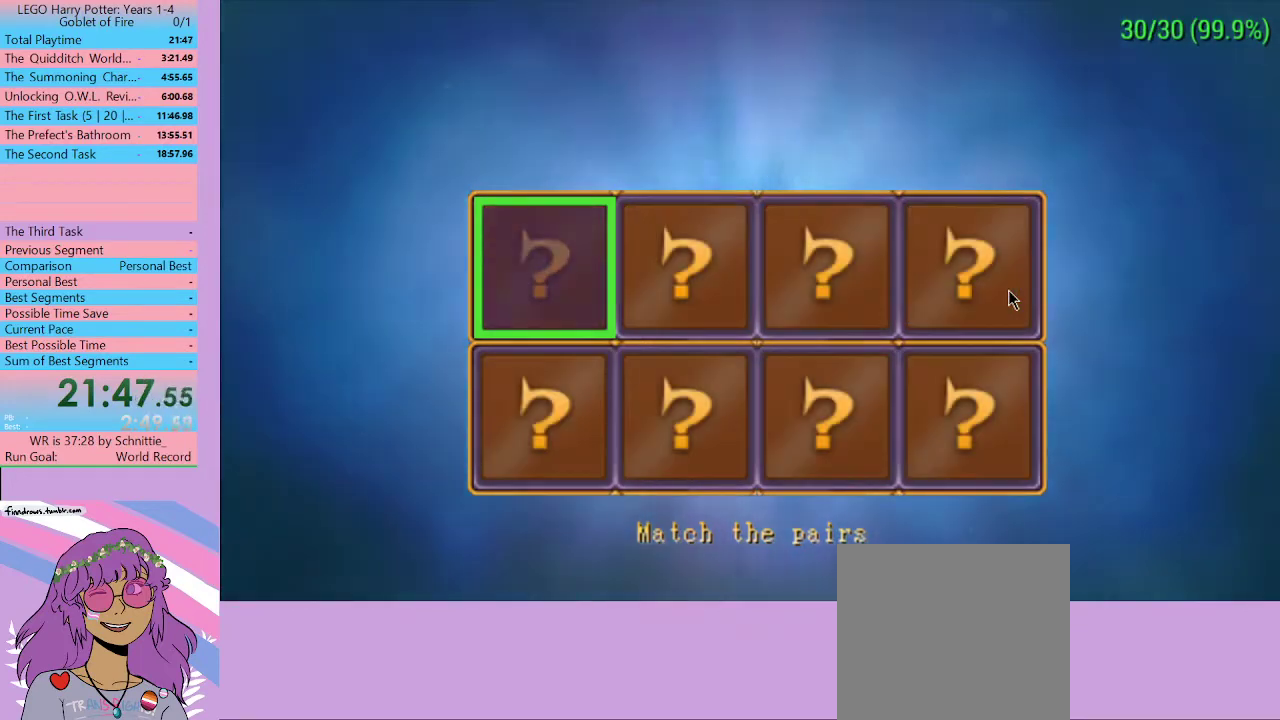
{"buttons": ["A"], "left_stick": "center", "right_stick": "center", "events": [[100, "A", "up"], [133, "left_stick", "up-right"], [300, "left_stick", "down"], [433, "left_stick", "center"], [467, "A", "down"]]}
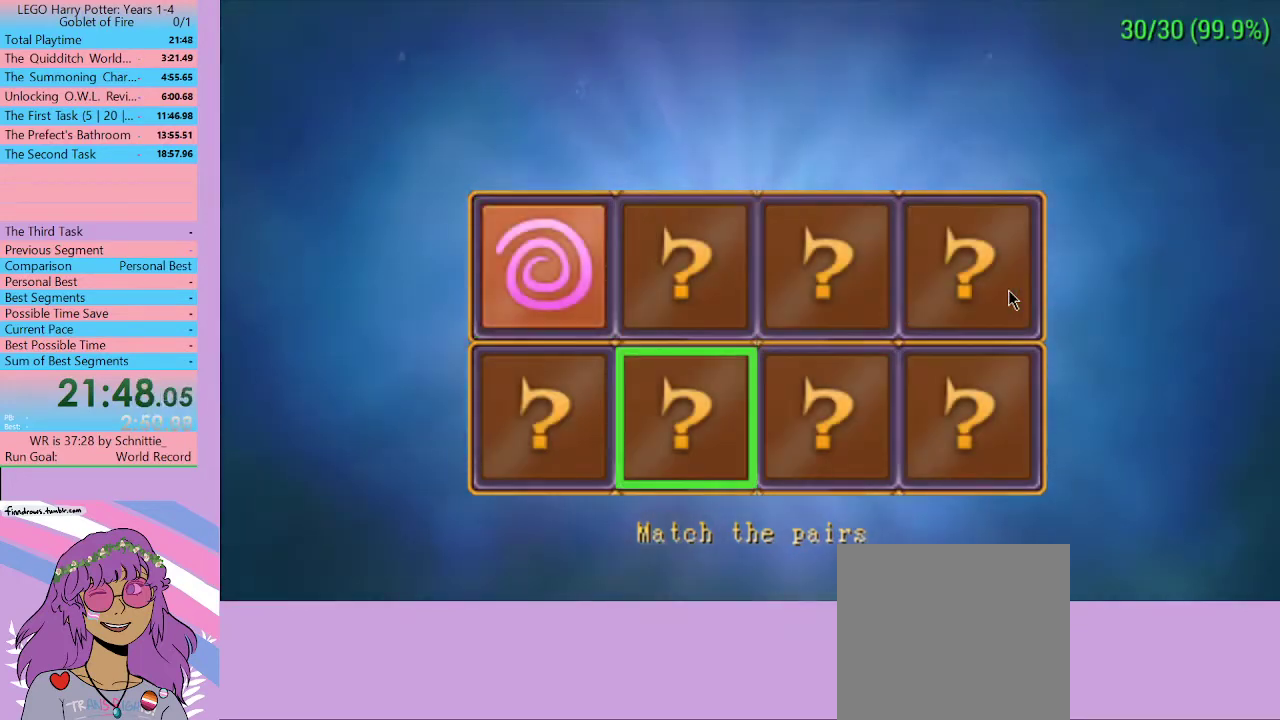
{"buttons": [], "left_stick": "center", "right_stick": "center", "events": [[67, "A", "up"], [167, "A", "down"], [233, "A", "up"], [333, "left_stick", "left"], [433, "A", "down"], [467, "left_stick", "center"], [500, "A", "up"]]}